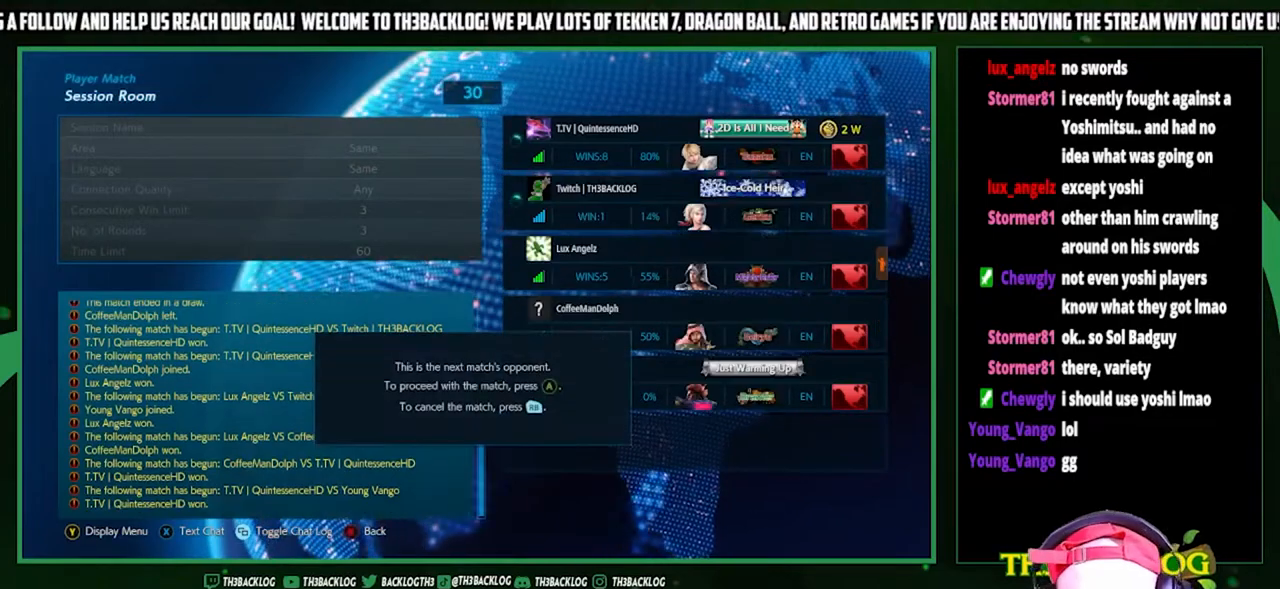
Gameplay with a controller (arcade stick); each line is a JSON object with the inputs held at the frame after it. "events" lists button and stick changes between this image and that frame as [ms after this image, input, new state], when the widget could be followed in between. Not read: L3 R3.
{"buttons": ["CROSS"], "left_stick": "center", "events": [[467, "CROSS", "down"]]}
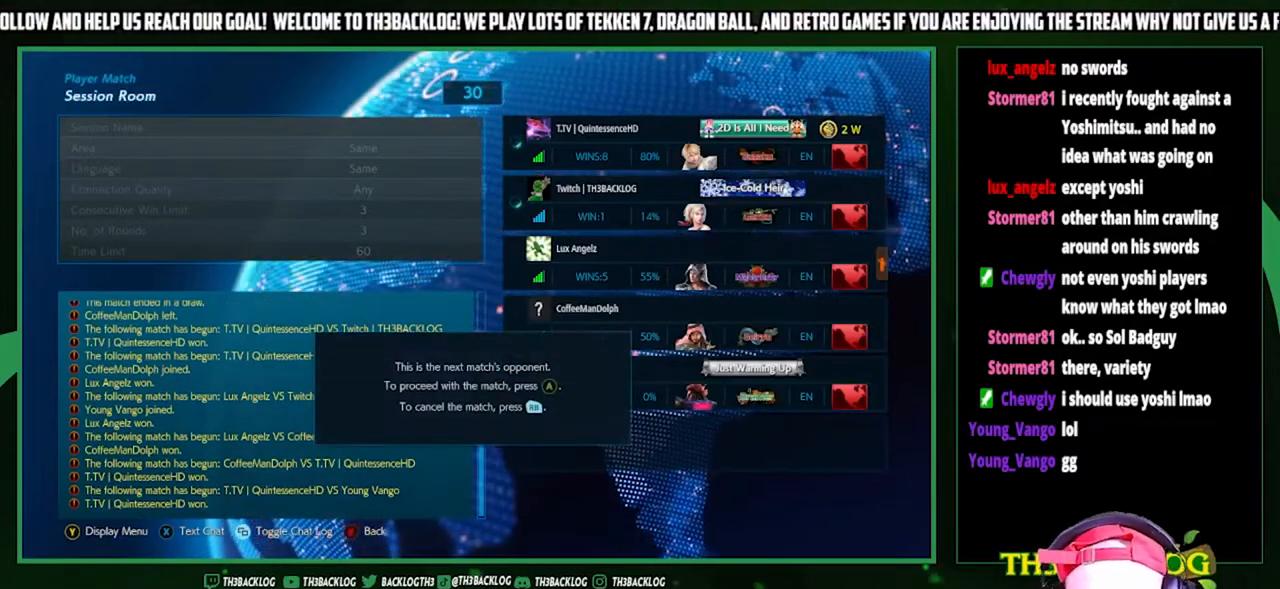
{"buttons": ["CROSS"], "left_stick": "center", "events": [[67, "CROSS", "up"], [167, "CROSS", "down"], [233, "CROSS", "up"], [333, "CROSS", "down"], [400, "CROSS", "up"], [500, "CROSS", "down"]]}
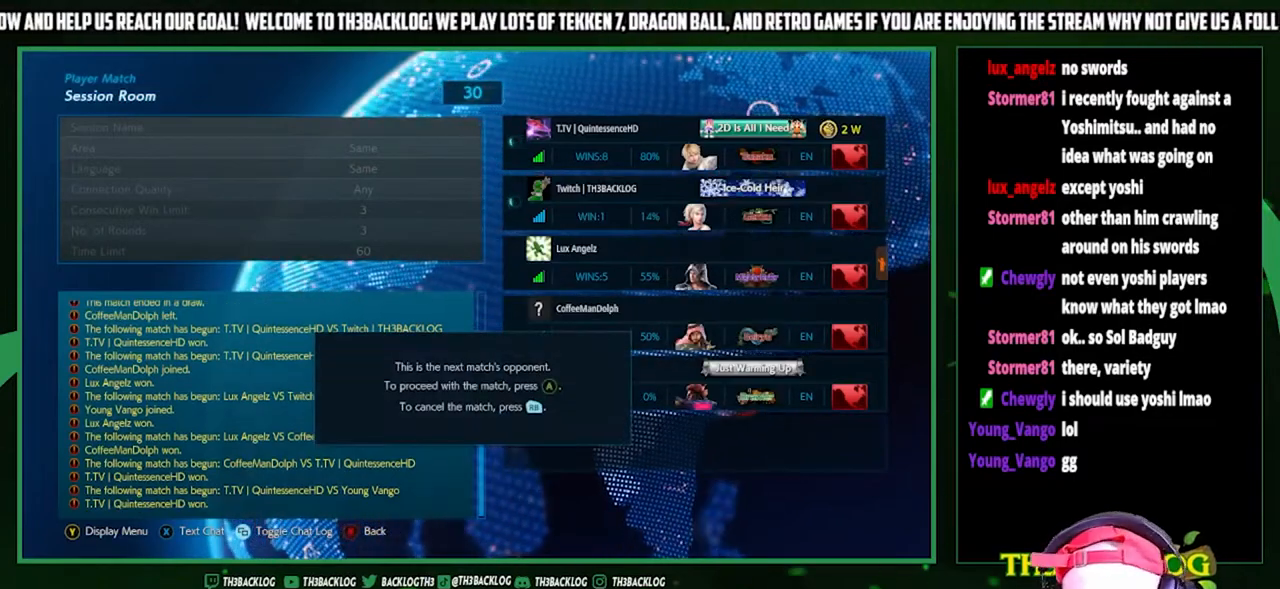
{"buttons": [], "left_stick": "center", "events": [[67, "CROSS", "up"], [167, "CROSS", "down"], [267, "CROSS", "up"]]}
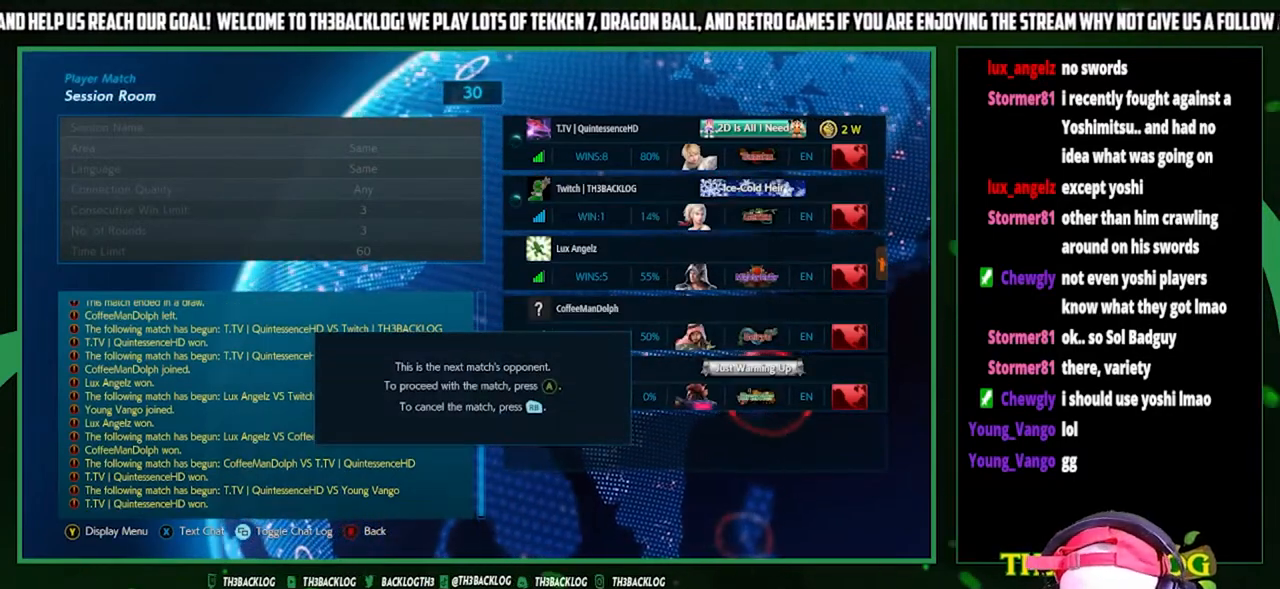
{"buttons": [], "left_stick": "center", "events": []}
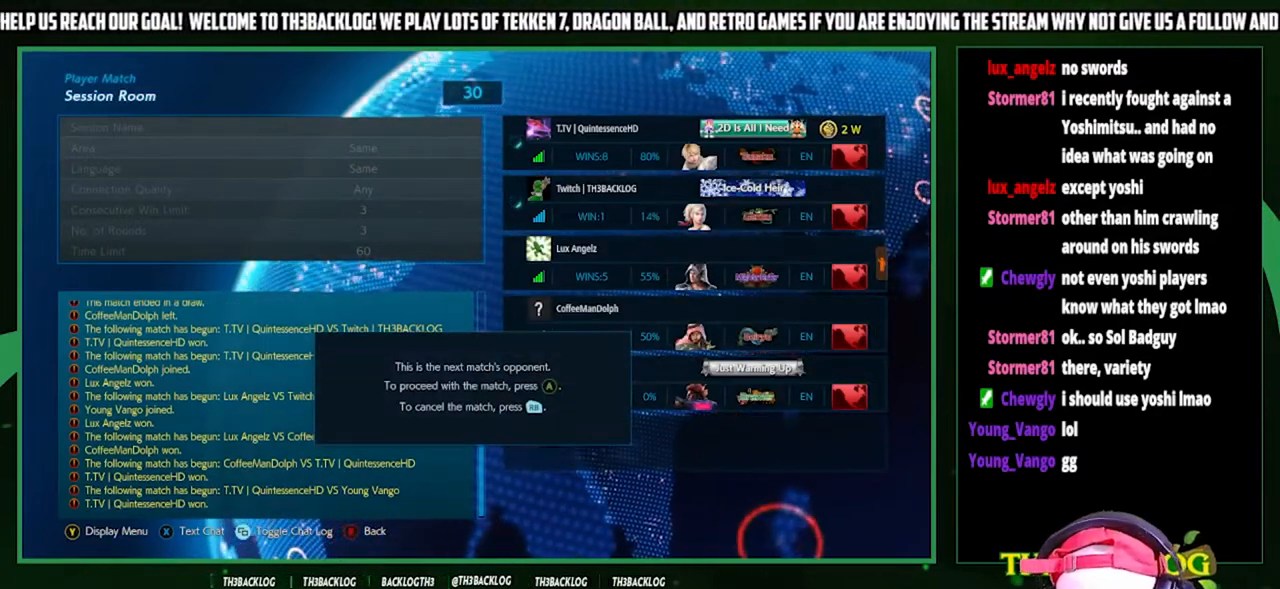
{"buttons": [], "left_stick": "center", "events": []}
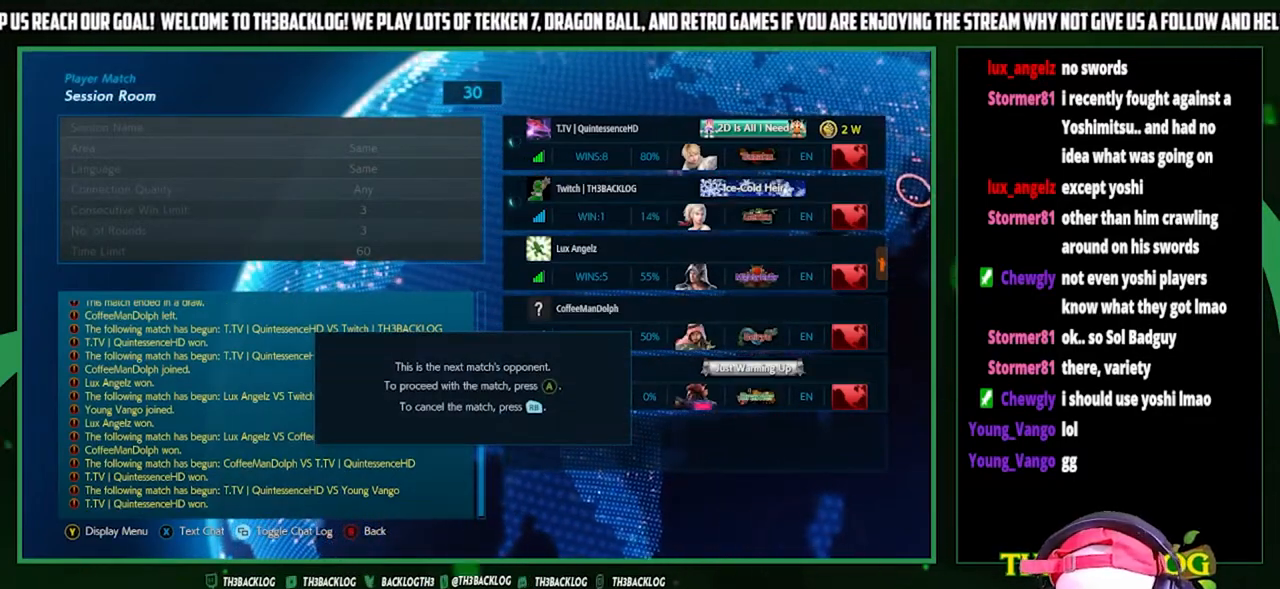
{"buttons": [], "left_stick": "center", "events": [[267, "CROSS", "down"], [333, "CROSS", "up"], [433, "CROSS", "down"], [500, "CROSS", "up"]]}
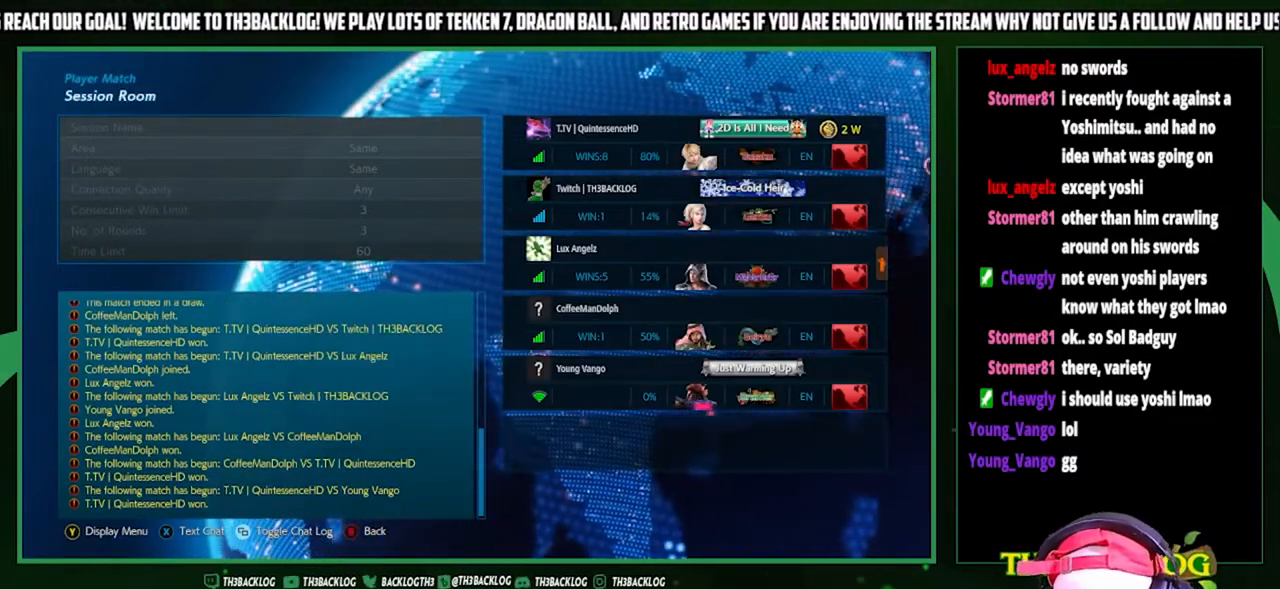
{"buttons": ["CROSS"], "left_stick": "center", "events": [[100, "CROSS", "down"], [167, "CROSS", "up"], [267, "CROSS", "down"], [367, "CROSS", "up"], [467, "CROSS", "down"]]}
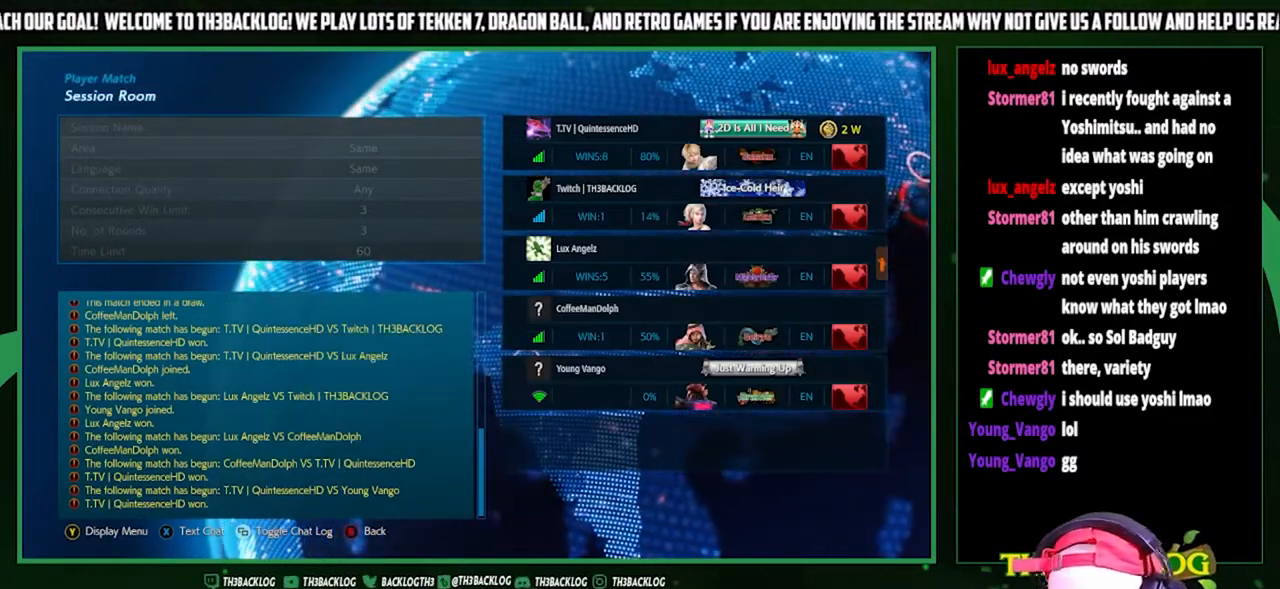
{"buttons": [], "left_stick": "center", "events": [[67, "CROSS", "up"], [367, "SQUARE", "down"], [367, "TRIANGLE", "down"], [400, "SQUARE", "up"], [400, "TRIANGLE", "up"], [433, "CROSS", "down"], [467, "CROSS", "up"]]}
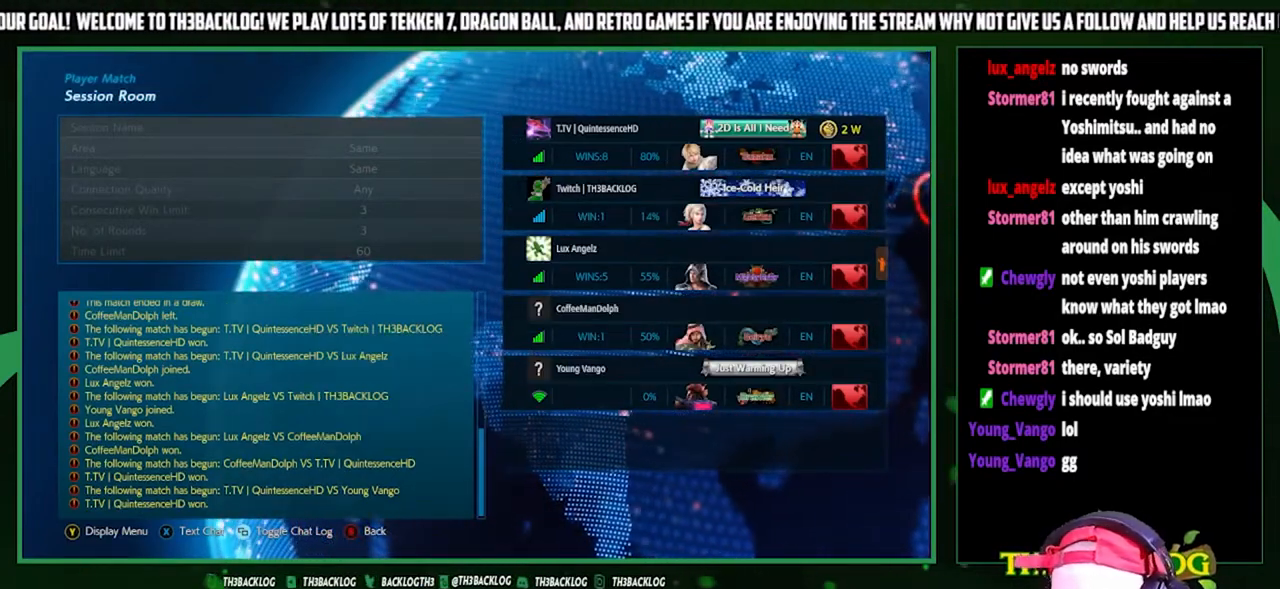
{"buttons": [], "left_stick": "center", "events": [[67, "TRIANGLE", "down"], [100, "CROSS", "down"], [100, "SQUARE", "down"], [100, "TRIANGLE", "up"], [133, "SQUARE", "up"], [167, "CROSS", "up"], [267, "TRIANGLE", "down"], [300, "SQUARE", "down"], [367, "CROSS", "down"], [367, "TRIANGLE", "up"], [400, "CROSS", "up"], [400, "SQUARE", "up"]]}